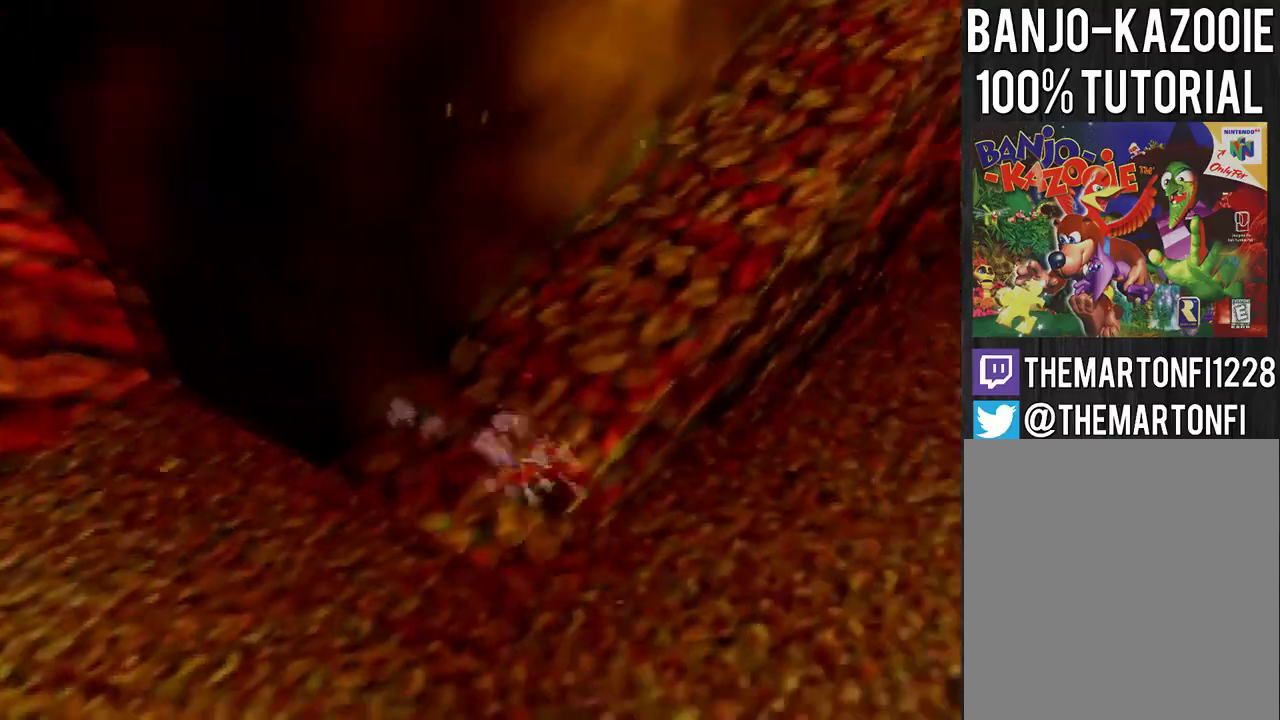
Gameplay with a controller (Nintendo layout); each line is a JSON object with the inputs held at the frame after it. "events" lists button and stick changes between this image and that frame as [ms after this image, input, new state], when the widget could be followed in between. Not read: L3 R3.
{"buttons": [], "left_stick": "up", "events": [[134, "left_stick", "center"], [334, "left_stick", "up"]]}
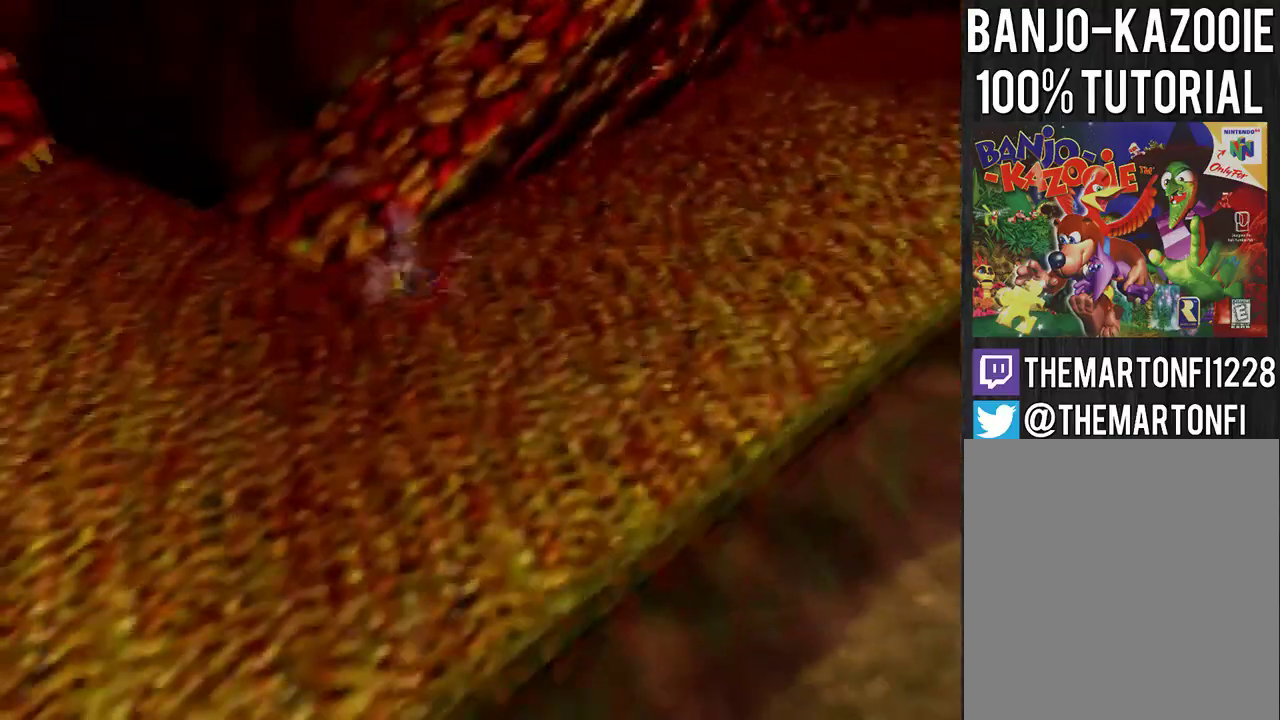
{"buttons": [], "left_stick": "center", "events": [[67, "left_stick", "center"], [300, "A", "down"], [367, "A", "up"]]}
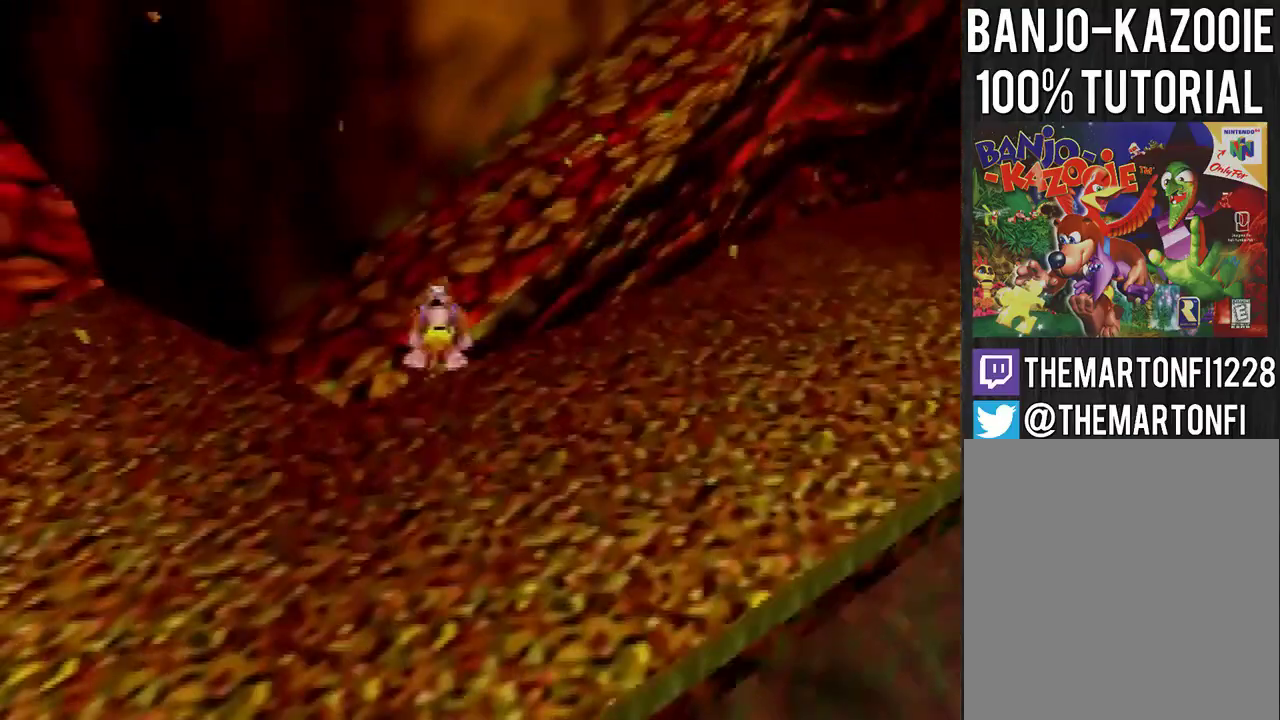
{"buttons": [], "left_stick": "center", "events": []}
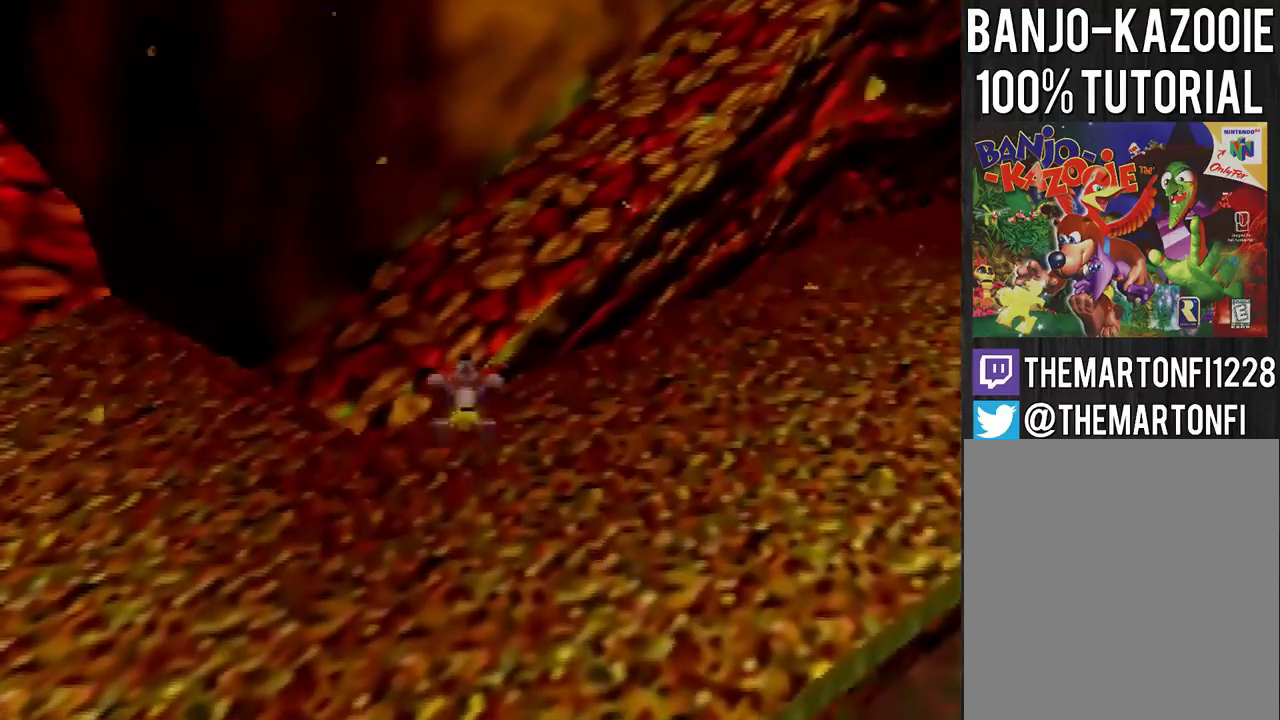
{"buttons": ["A"], "left_stick": "center", "events": [[434, "A", "down"]]}
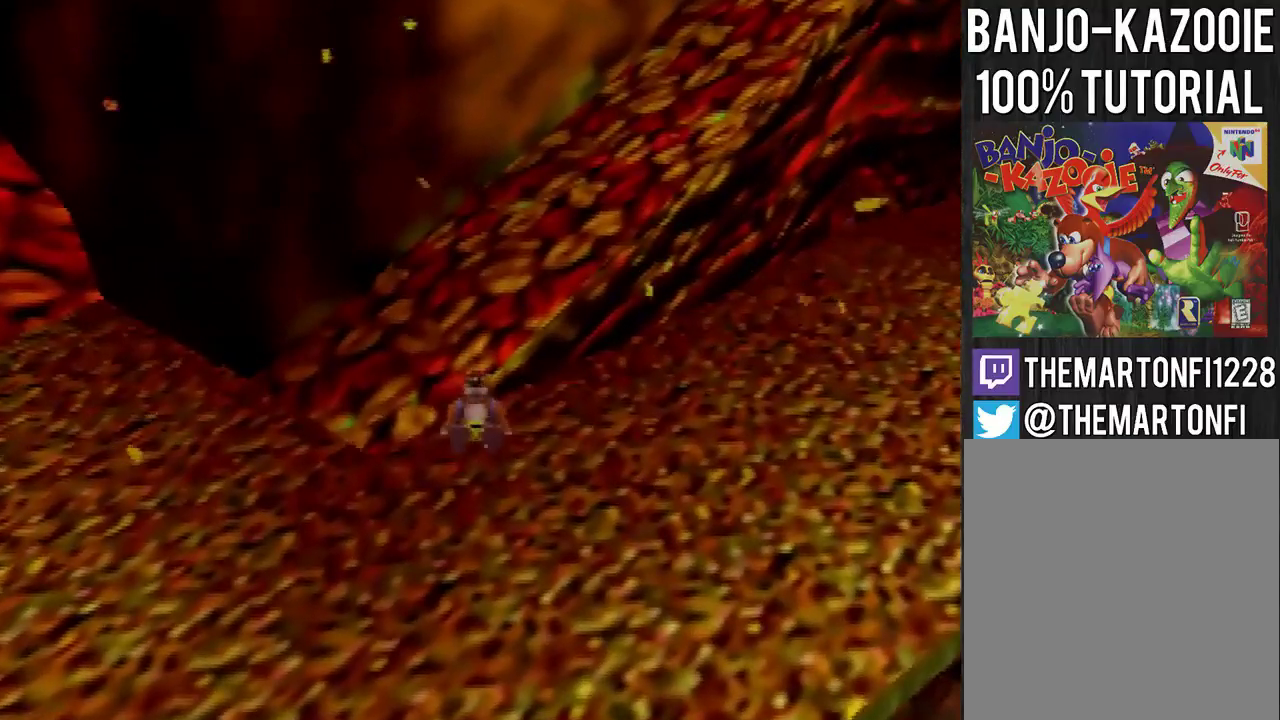
{"buttons": [], "left_stick": "up-left", "events": [[34, "A", "up"], [234, "left_stick", "up"], [334, "left_stick", "up-left"]]}
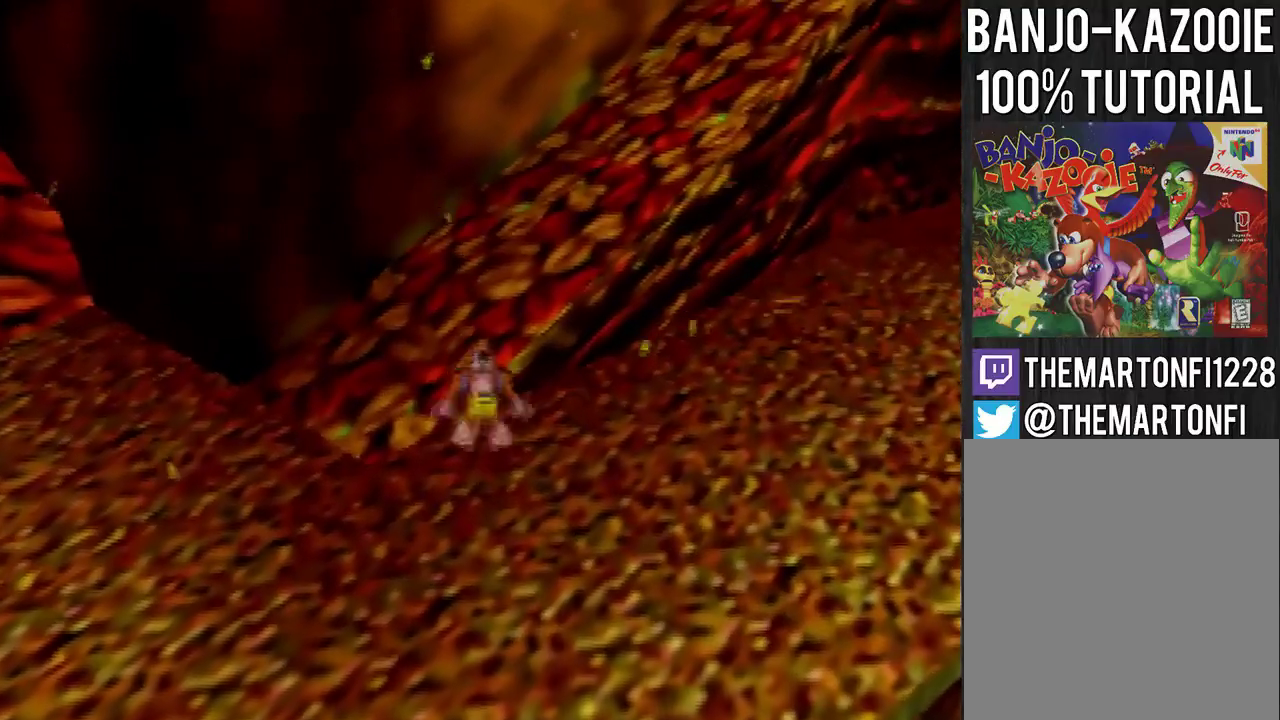
{"buttons": [], "left_stick": "up-left", "events": []}
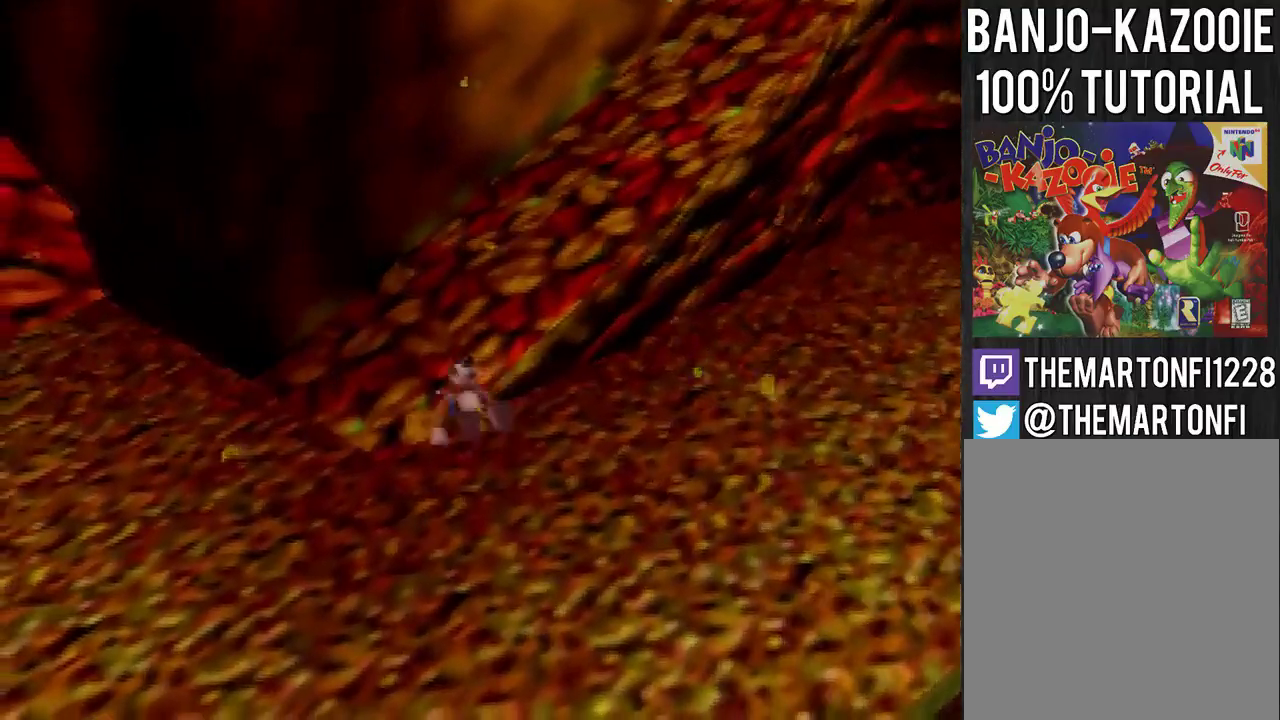
{"buttons": ["A"], "left_stick": "down-right", "events": [[301, "left_stick", "center"], [334, "A", "down"], [401, "left_stick", "down-right"]]}
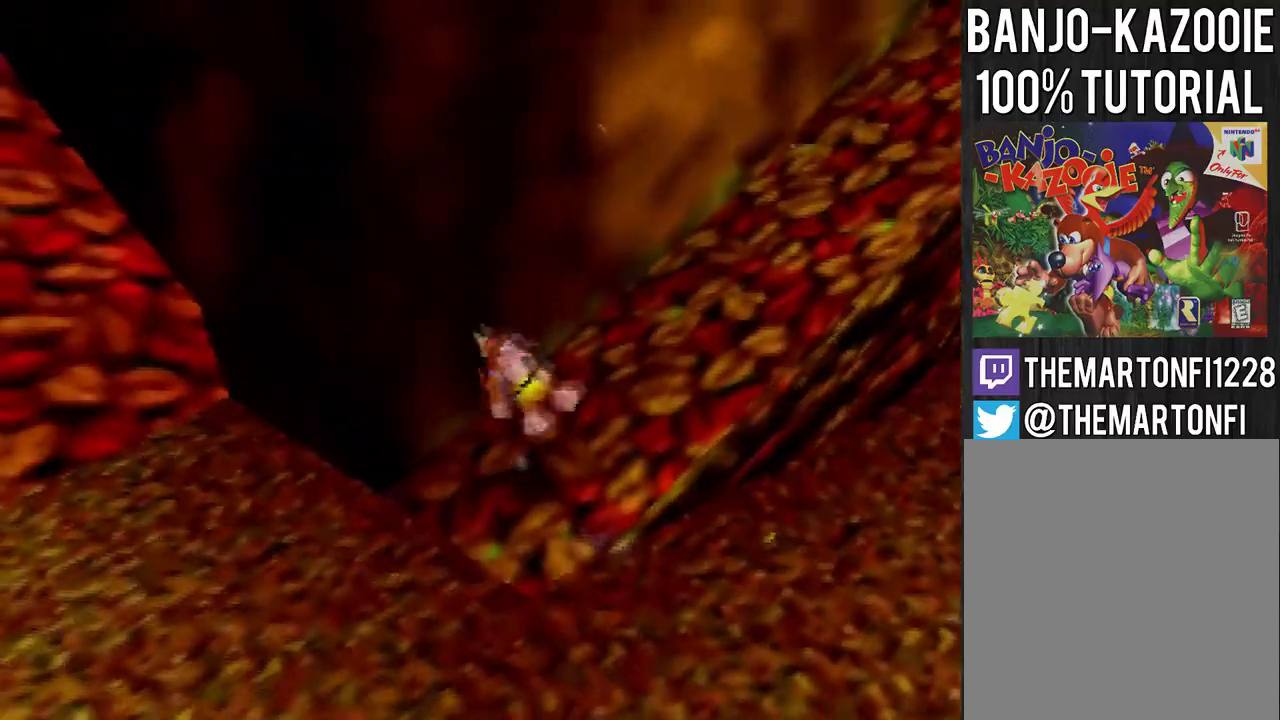
{"buttons": [], "left_stick": "down-right", "events": [[33, "A", "up"], [167, "left_stick", "down"], [367, "left_stick", "down-right"]]}
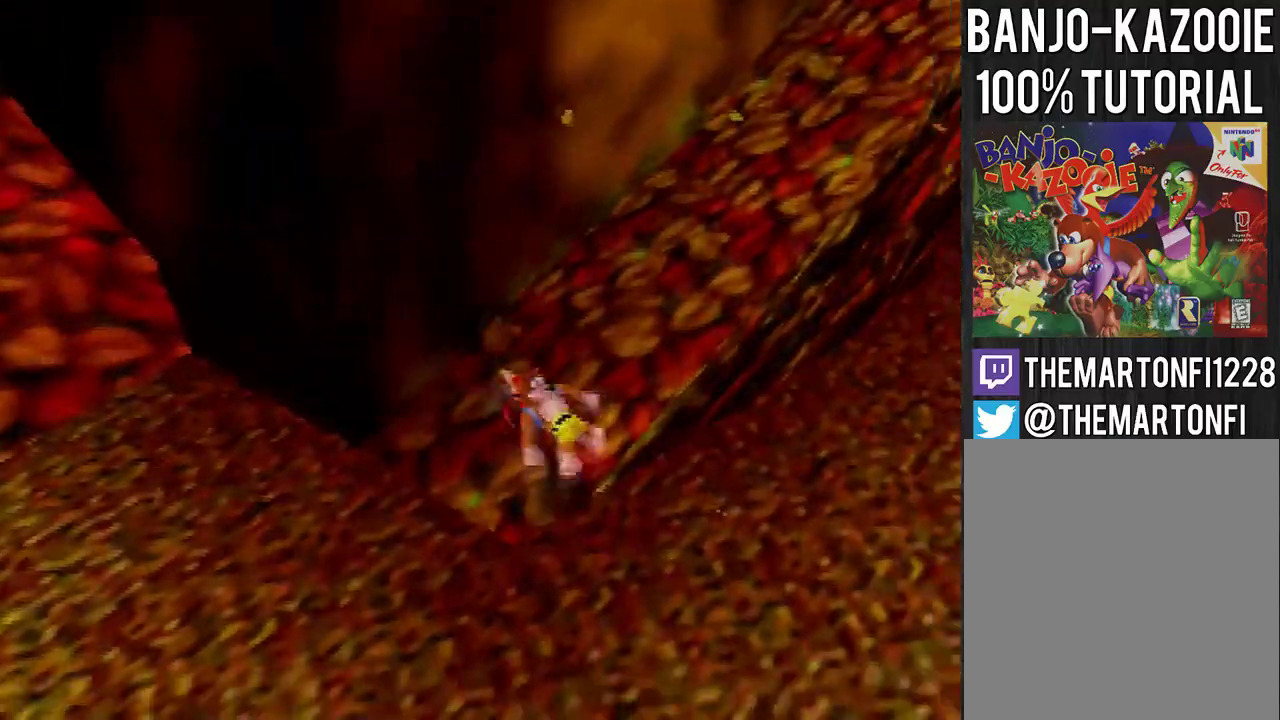
{"buttons": [], "left_stick": "center", "events": [[67, "left_stick", "center"], [301, "left_stick", "up"], [434, "left_stick", "center"]]}
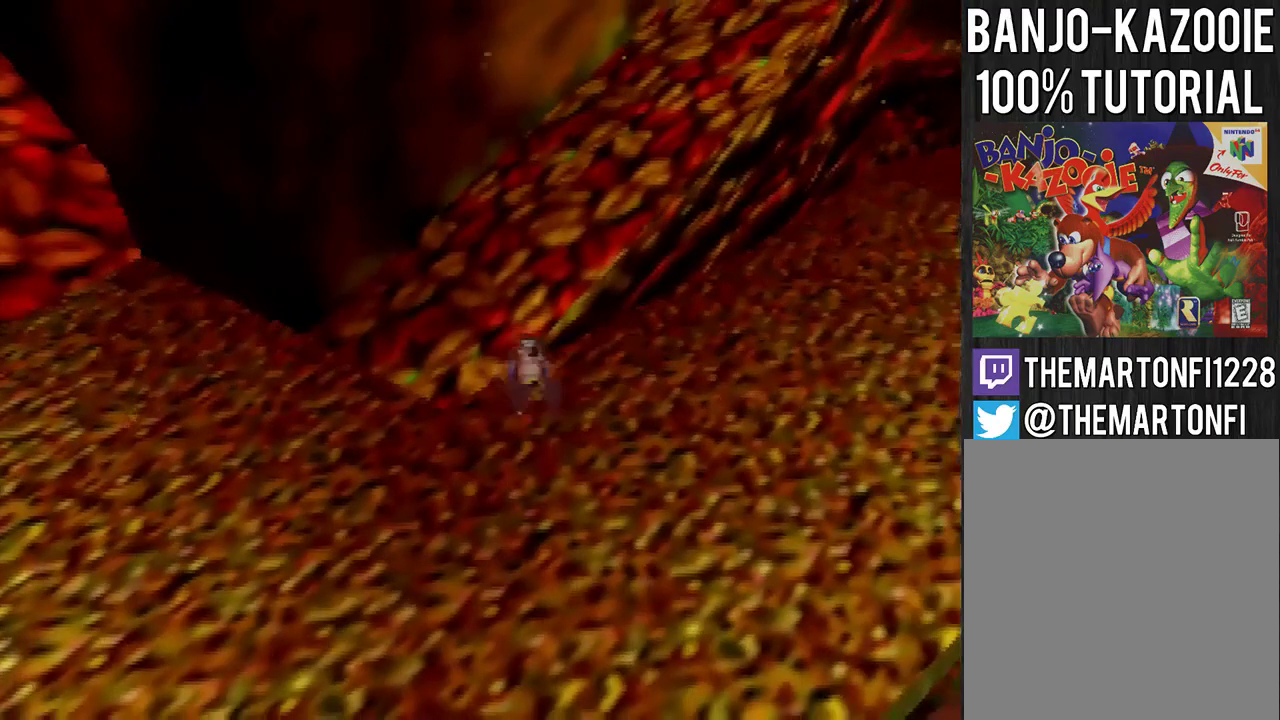
{"buttons": ["A"], "left_stick": "center", "events": [[500, "A", "down"]]}
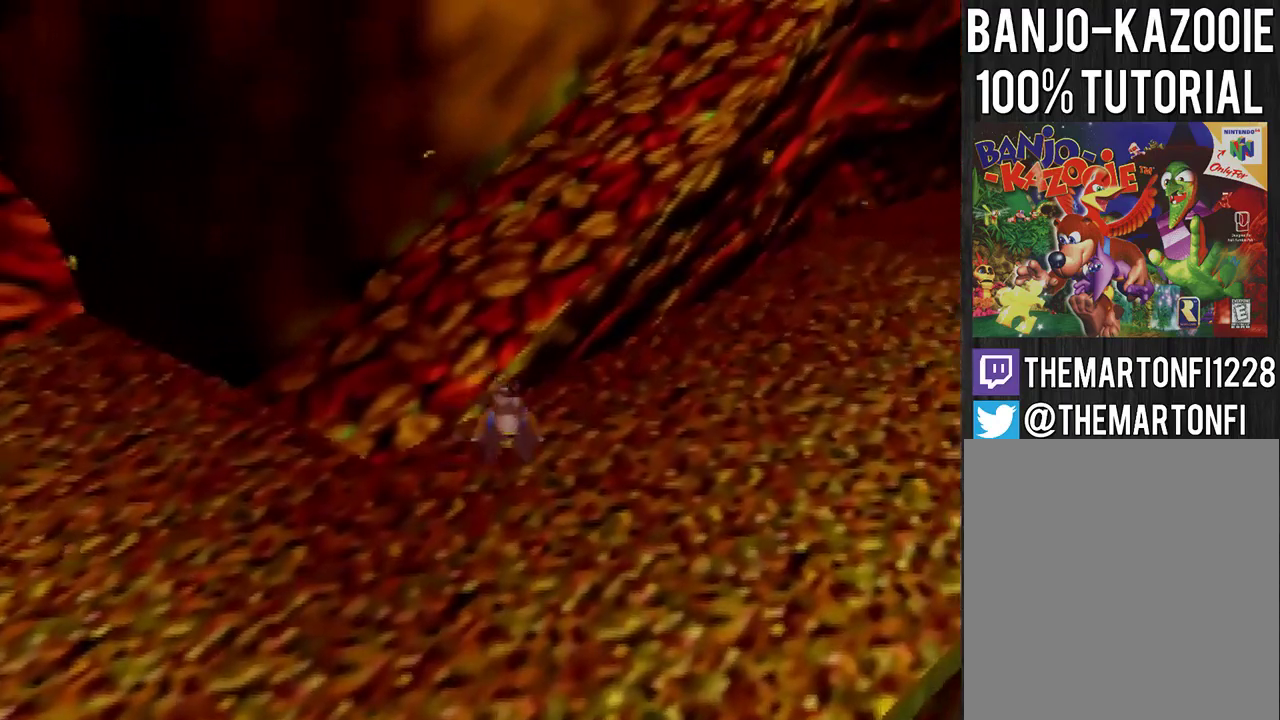
{"buttons": [], "left_stick": "up-left", "events": [[67, "A", "up"], [301, "left_stick", "up-left"]]}
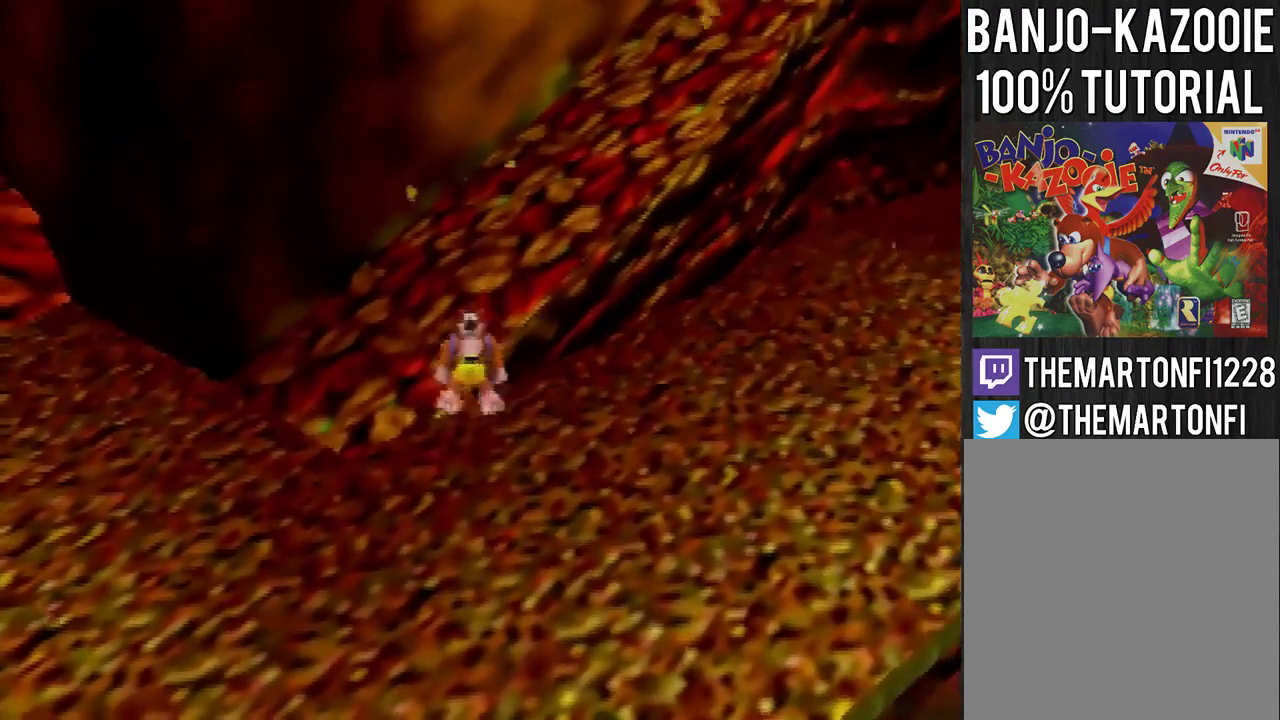
{"buttons": [], "left_stick": "up-left", "events": []}
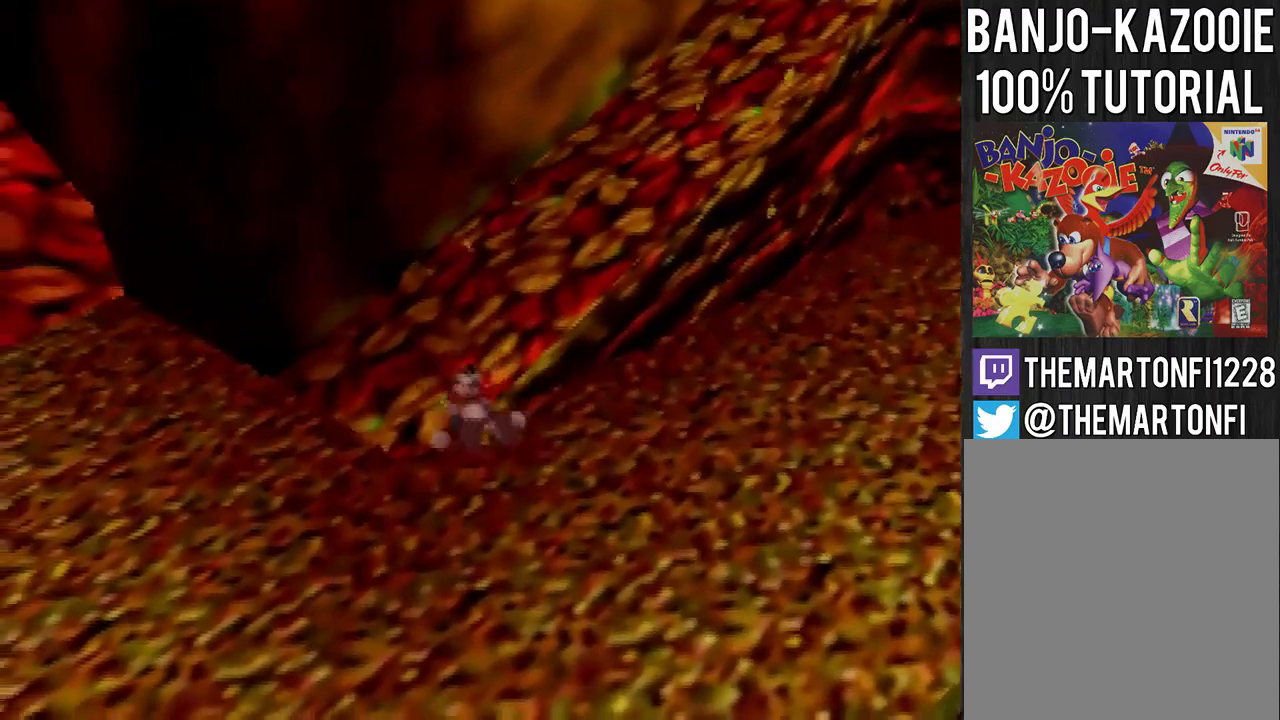
{"buttons": ["A"], "left_stick": "down-right", "events": [[301, "left_stick", "center"], [334, "A", "down"], [434, "left_stick", "down-right"]]}
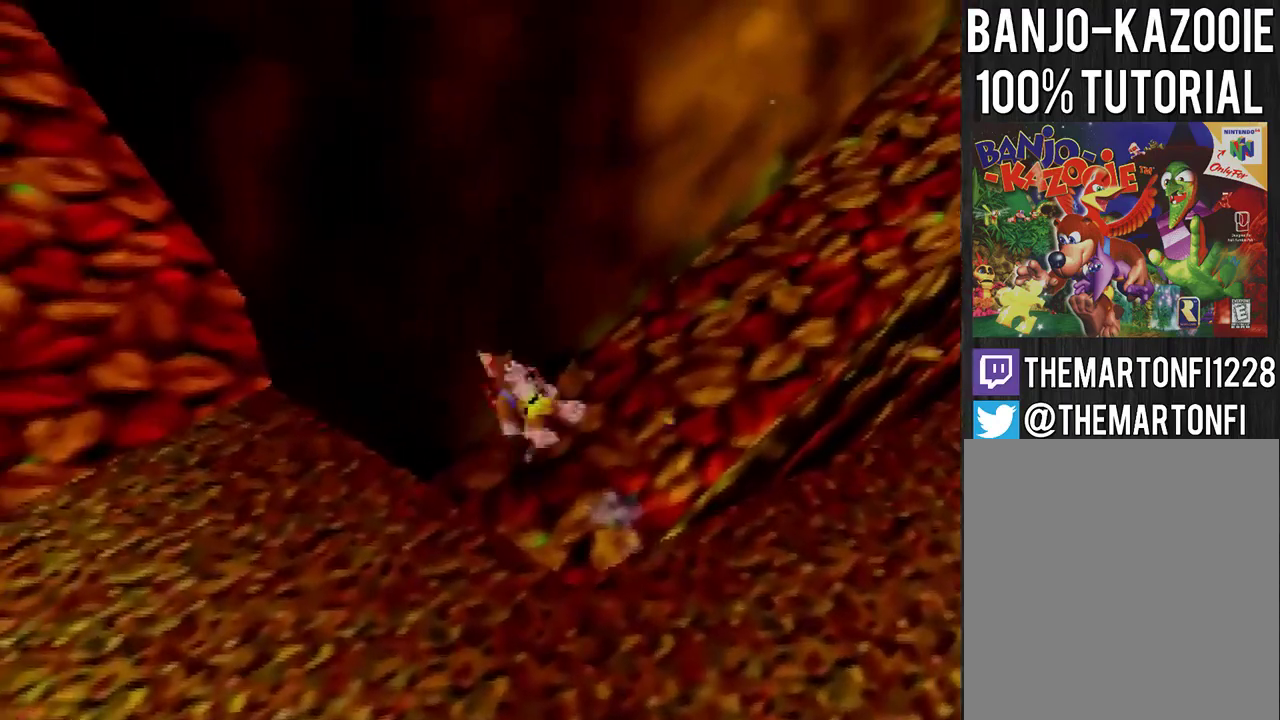
{"buttons": [], "left_stick": "down-right", "events": [[167, "A", "up"], [233, "left_stick", "down"], [367, "left_stick", "down-right"]]}
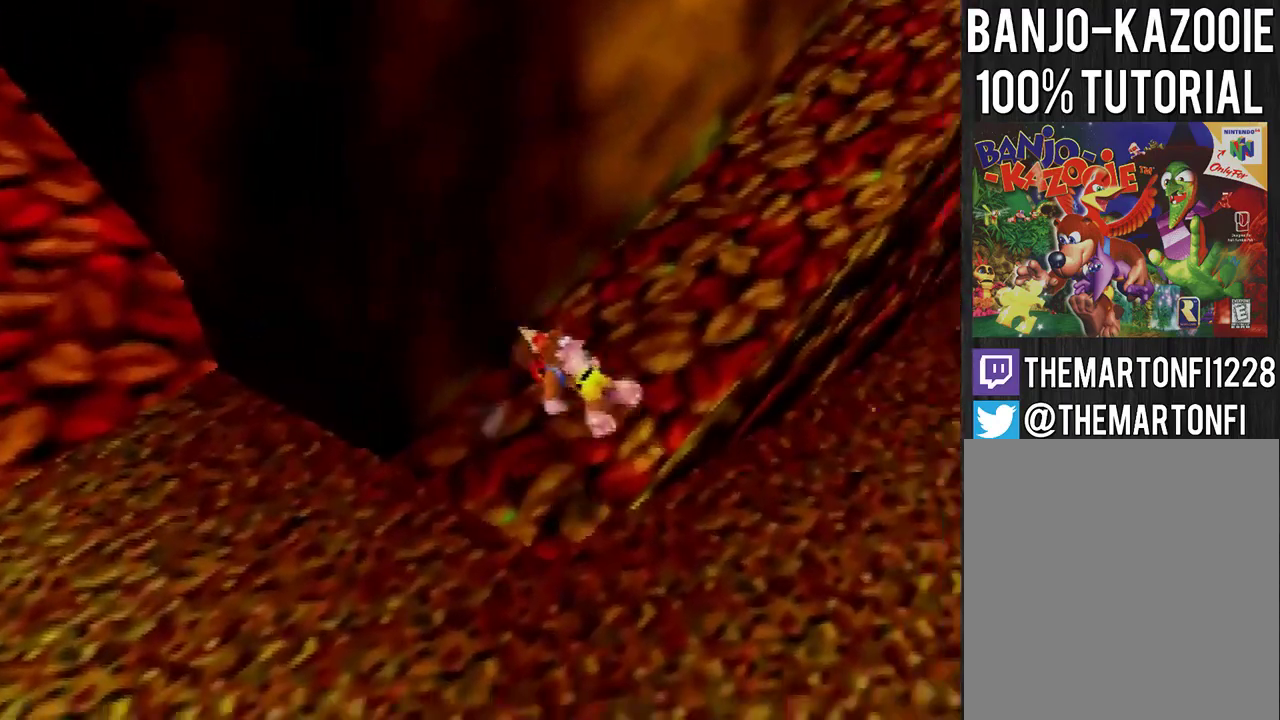
{"buttons": [], "left_stick": "up-left", "events": [[34, "left_stick", "center"], [267, "B", "down"], [334, "B", "up"], [467, "left_stick", "up-left"]]}
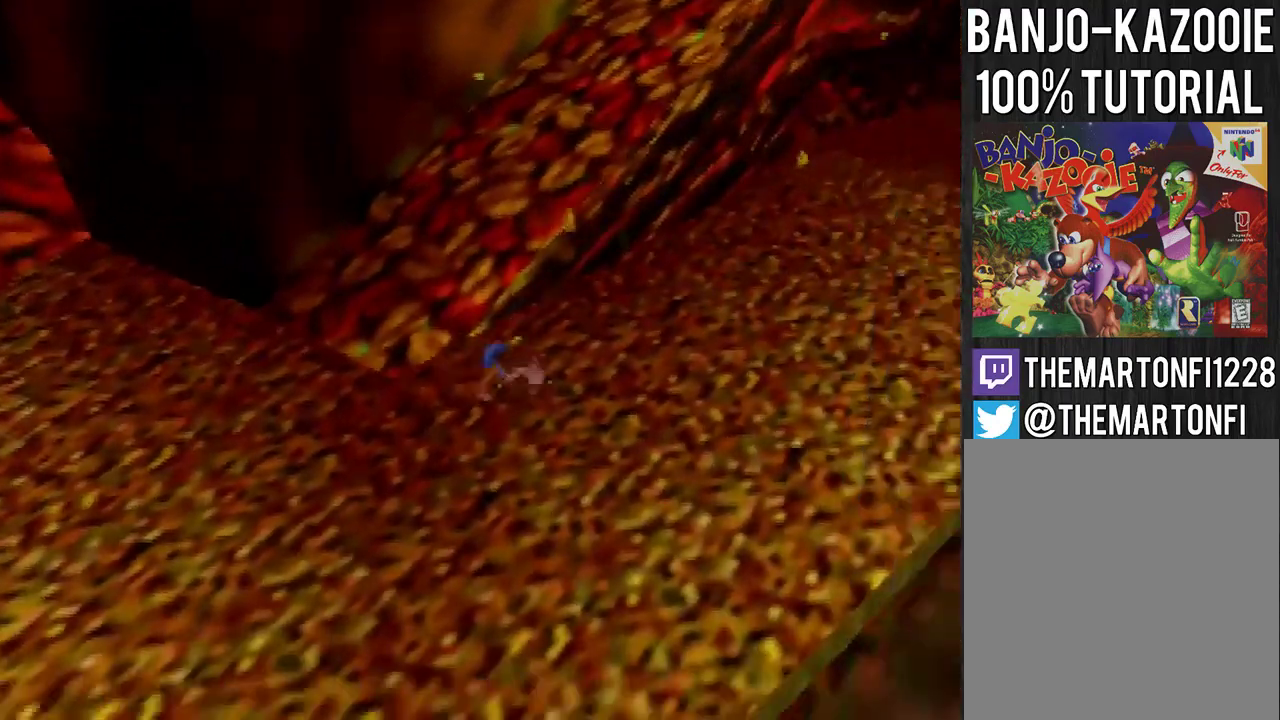
{"buttons": ["R1"], "left_stick": "up-left", "events": [[101, "left_stick", "center"], [334, "left_stick", "up-left"], [367, "R1", "down"]]}
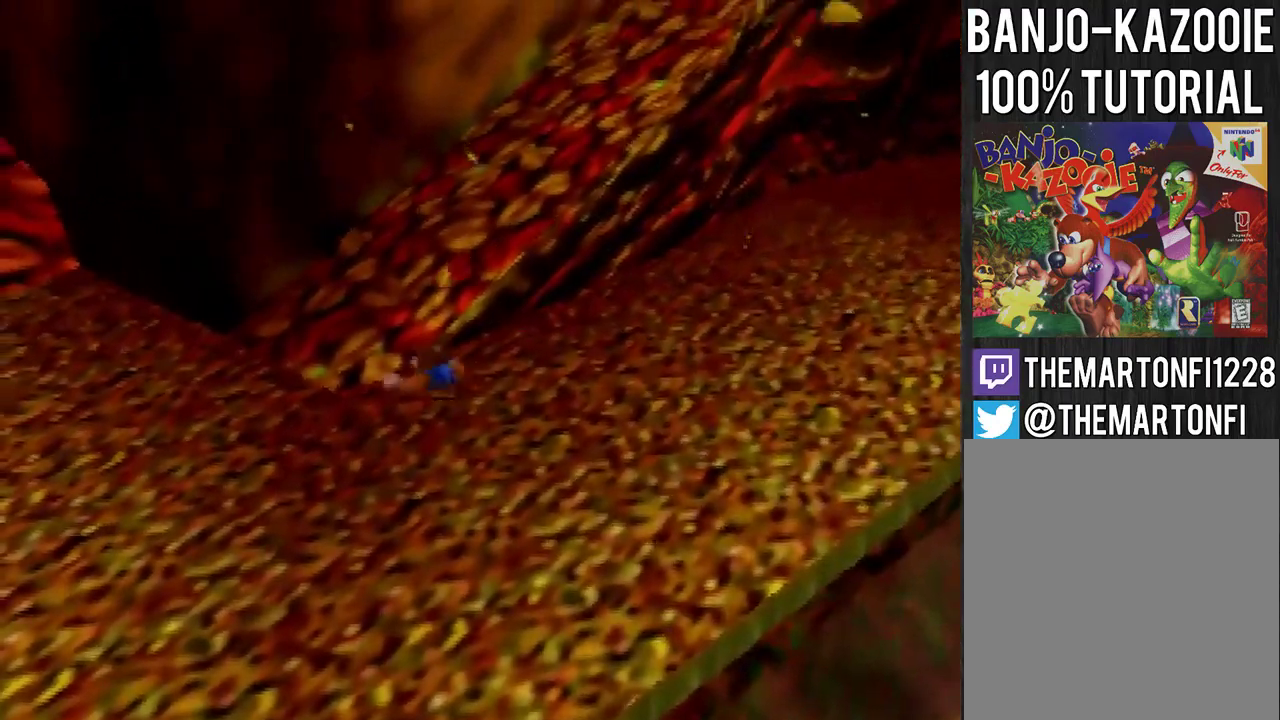
{"buttons": ["R1"], "left_stick": "up", "events": [[467, "left_stick", "up"]]}